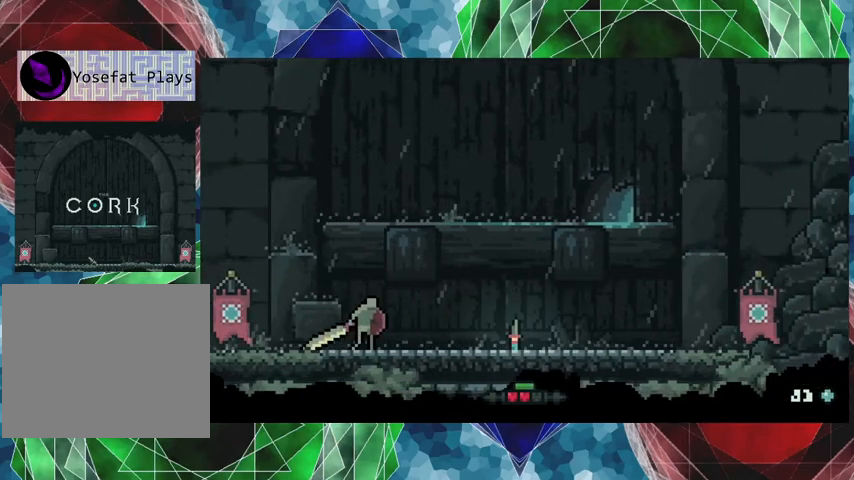
Gameplay with a controller (Nintendo layout); each line is a JSON object with the inputs held at the frame after it. "events" lists button and stick changes between this image and that frame as [ms after this image, input, new state], when the widget could be followed in between. Not read: L3 R3.
{"buttons": [], "left_stick": "left", "events": []}
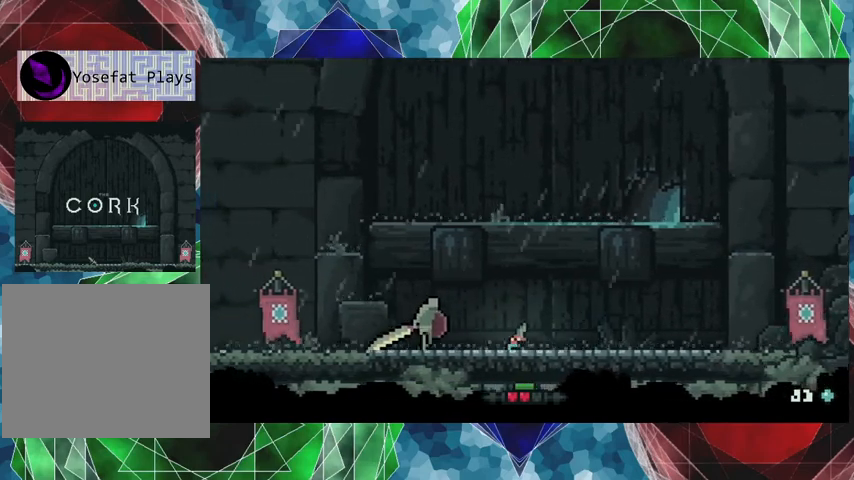
{"buttons": [], "left_stick": "right", "events": [[166, "left_stick", "right"]]}
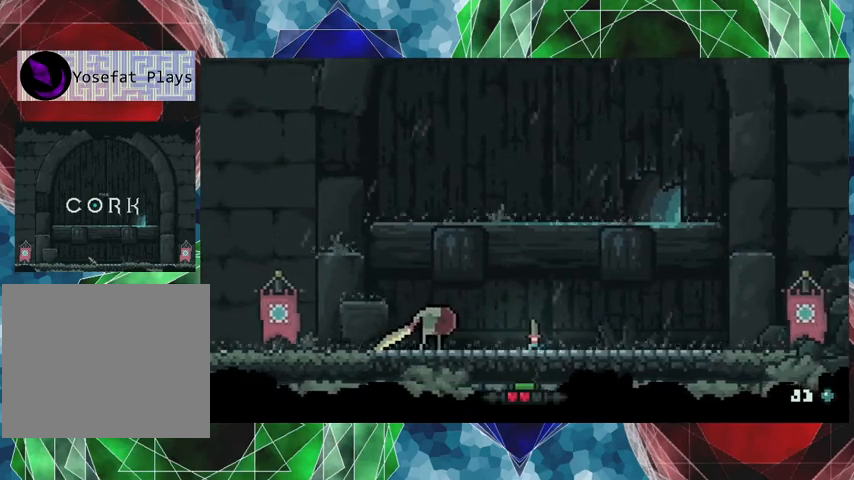
{"buttons": ["A"], "left_stick": "left", "events": [[100, "left_stick", "center"], [400, "left_stick", "left"], [466, "A", "down"]]}
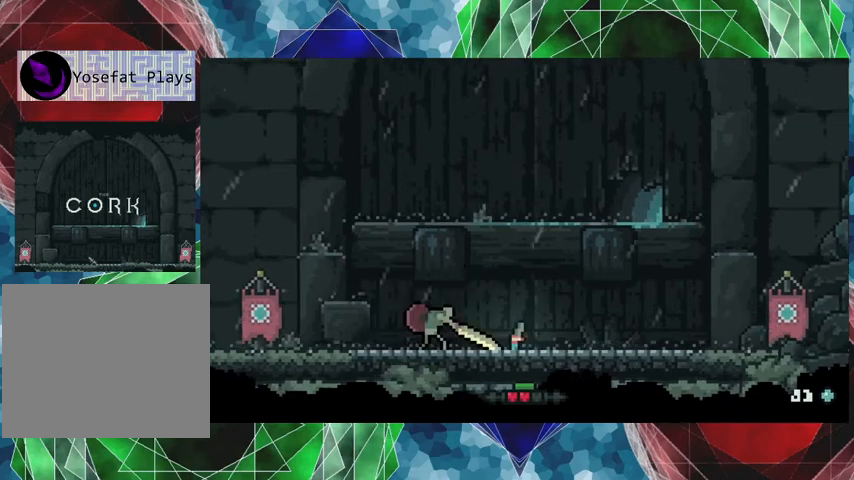
{"buttons": ["Y"], "left_stick": "left", "events": [[366, "A", "up"], [433, "Y", "down"]]}
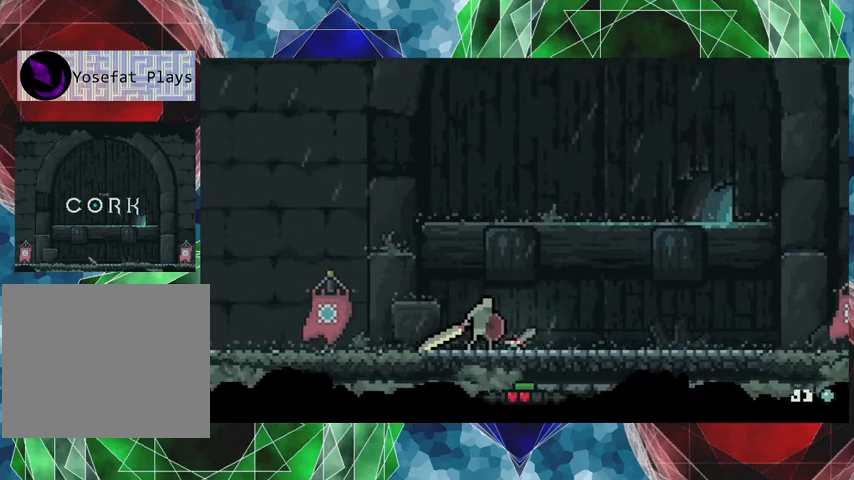
{"buttons": ["A"], "left_stick": "left", "events": [[33, "Y", "up"], [300, "A", "down"]]}
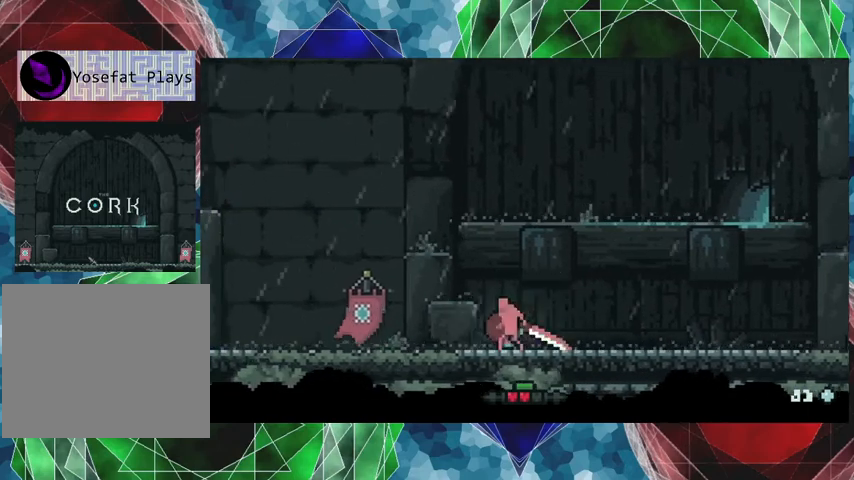
{"buttons": ["A"], "left_stick": "left", "events": []}
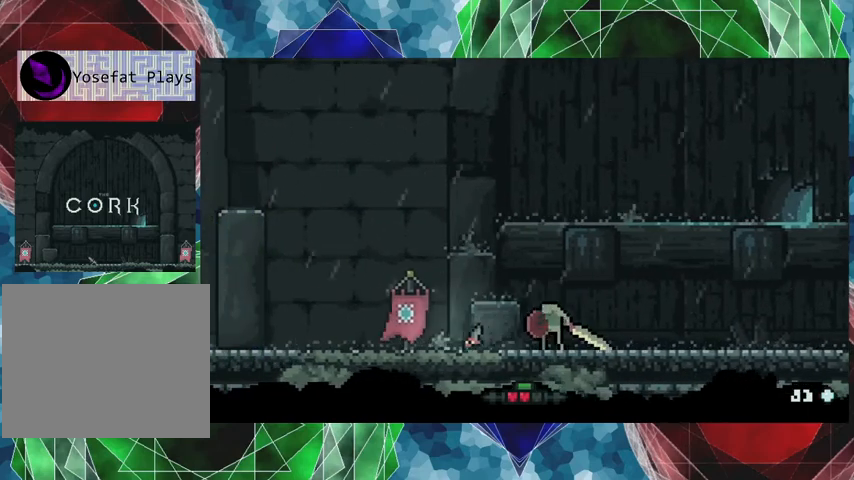
{"buttons": [], "left_stick": "center", "events": [[466, "A", "up"], [500, "left_stick", "center"]]}
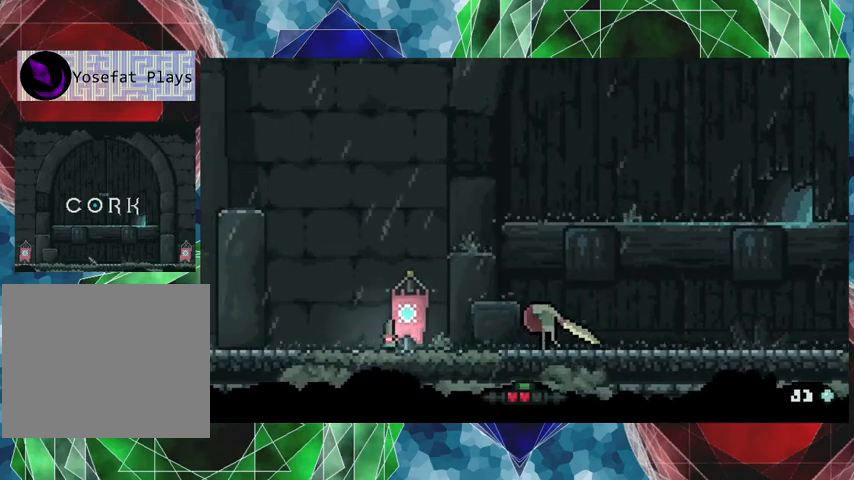
{"buttons": [], "left_stick": "right", "events": [[233, "left_stick", "right"]]}
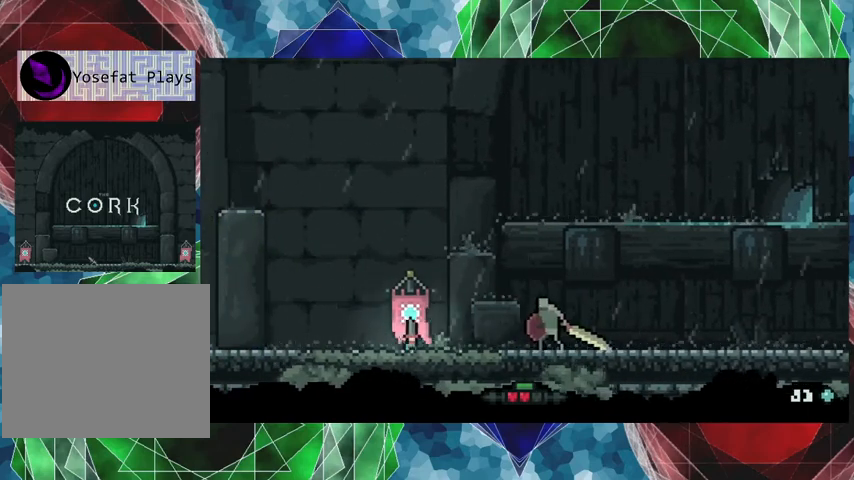
{"buttons": [], "left_stick": "center", "events": [[300, "left_stick", "center"]]}
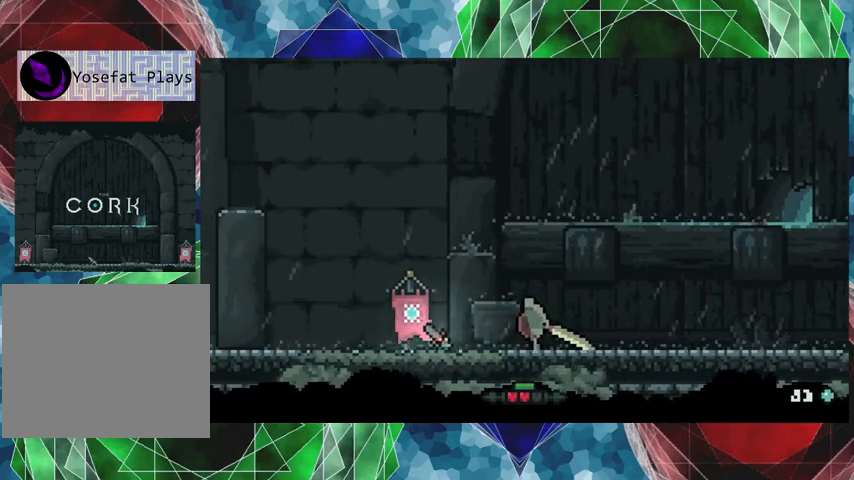
{"buttons": [], "left_stick": "left", "events": [[233, "left_stick", "left"]]}
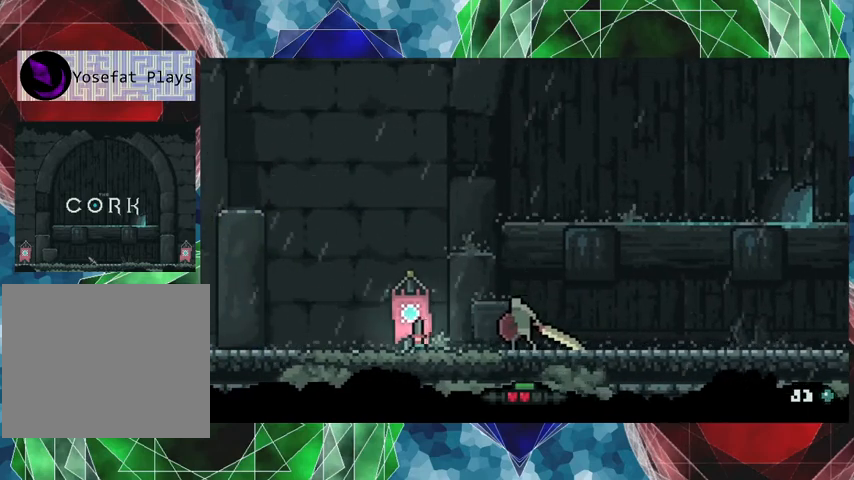
{"buttons": [], "left_stick": "center", "events": [[200, "left_stick", "center"]]}
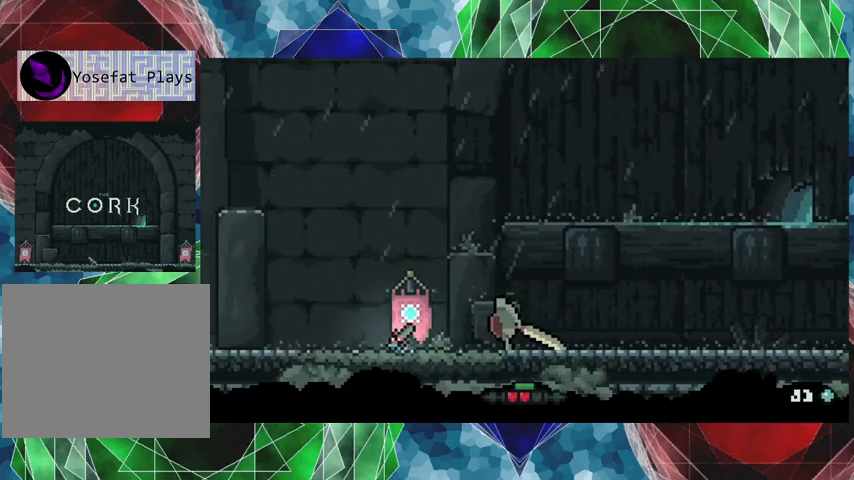
{"buttons": [], "left_stick": "right", "events": [[166, "left_stick", "right"]]}
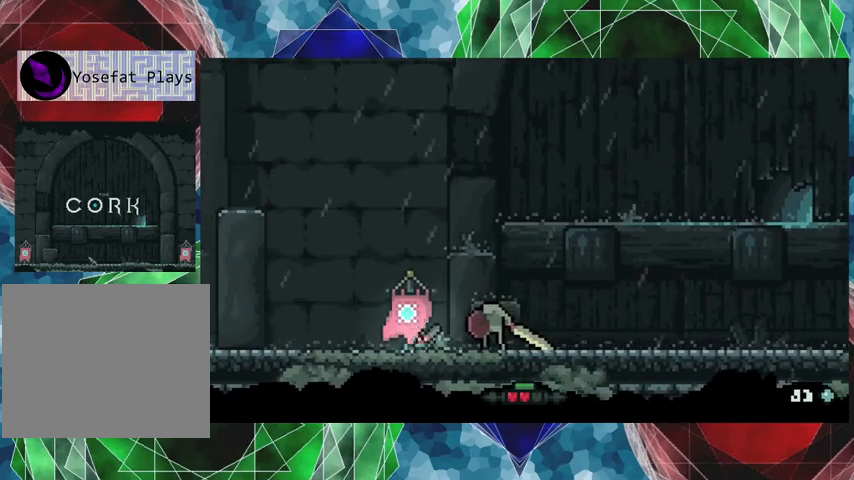
{"buttons": [], "left_stick": "left", "events": [[33, "left_stick", "left"]]}
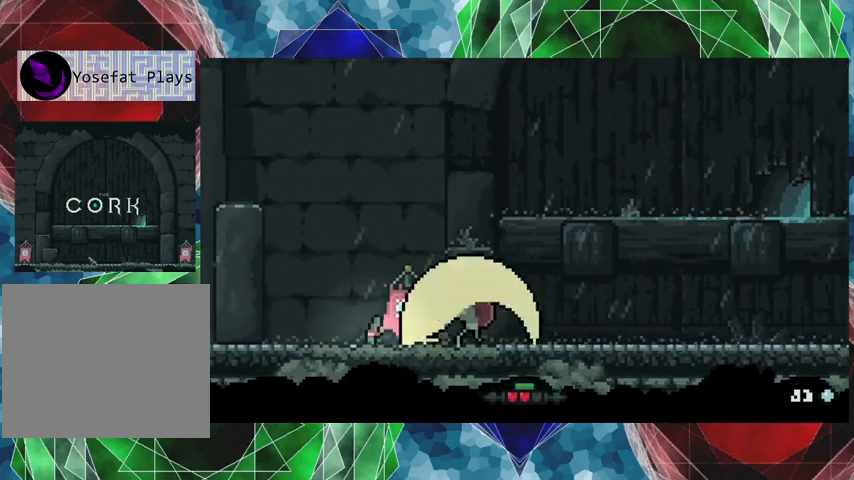
{"buttons": [], "left_stick": "right", "events": [[100, "A", "down"], [100, "left_stick", "right"], [500, "A", "up"]]}
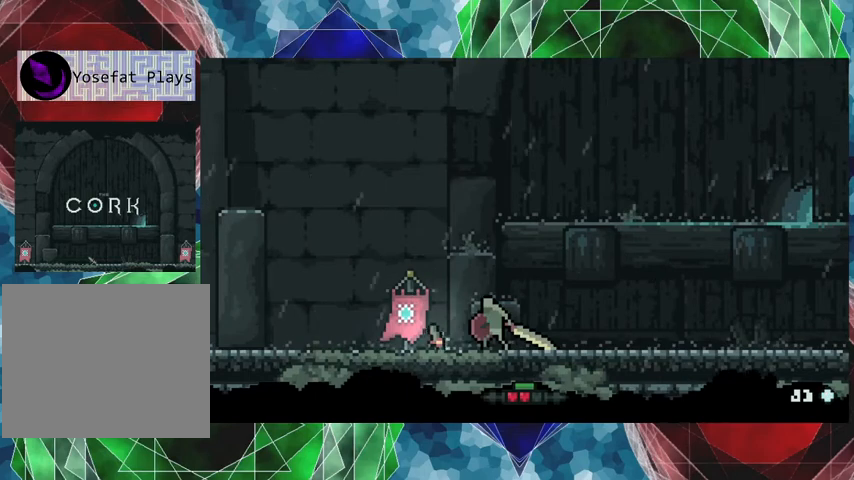
{"buttons": ["A"], "left_stick": "right", "events": [[133, "Y", "down"], [200, "Y", "up"], [500, "A", "down"]]}
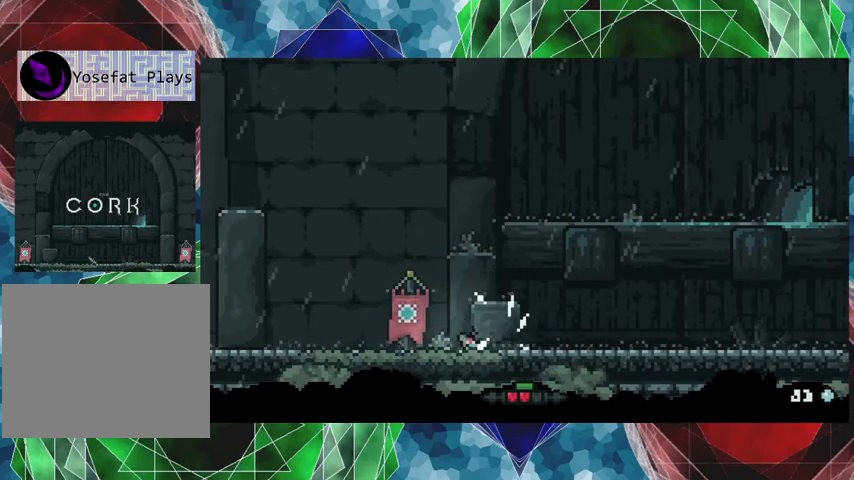
{"buttons": ["A"], "left_stick": "right", "events": []}
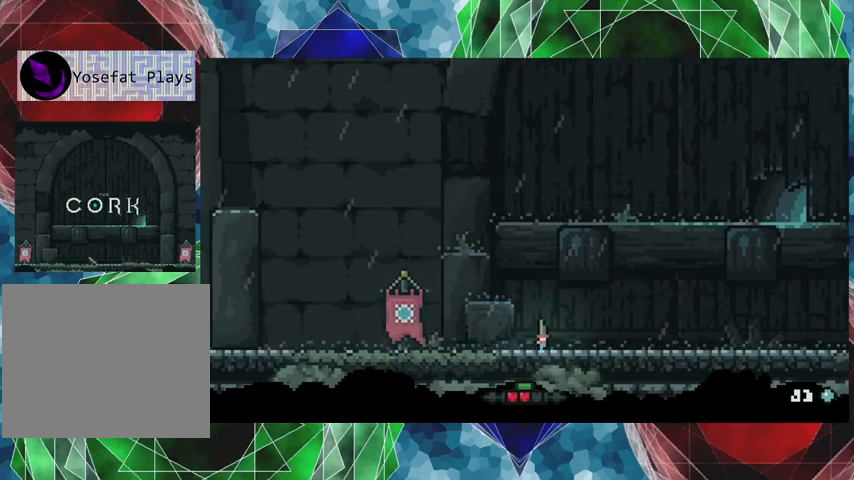
{"buttons": ["A"], "left_stick": "right", "events": []}
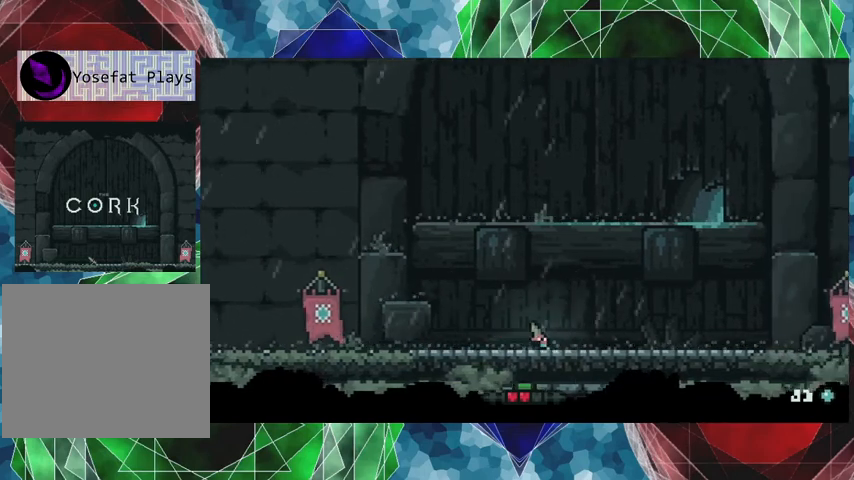
{"buttons": ["A"], "left_stick": "right", "events": []}
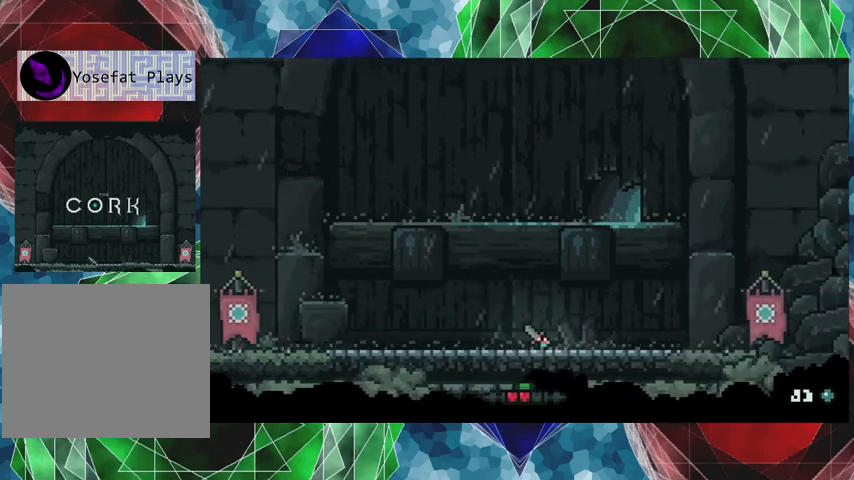
{"buttons": [], "left_stick": "right", "events": [[500, "A", "up"]]}
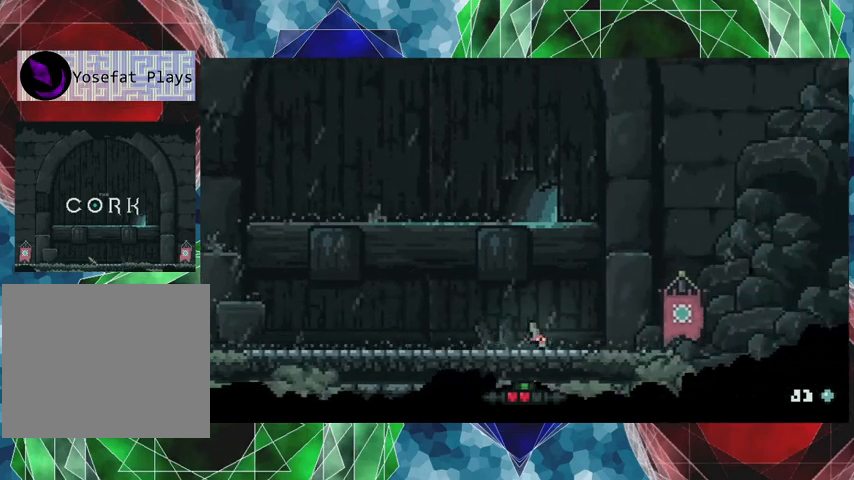
{"buttons": [], "left_stick": "center", "events": [[166, "left_stick", "center"]]}
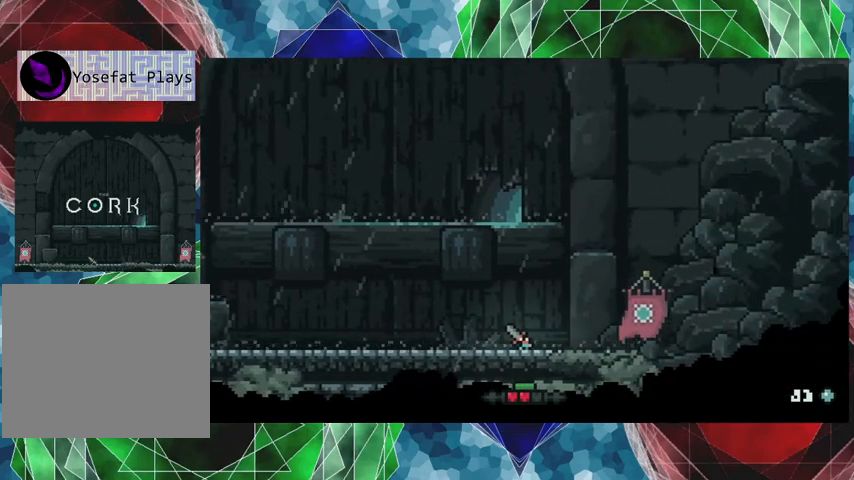
{"buttons": [], "left_stick": "center", "events": []}
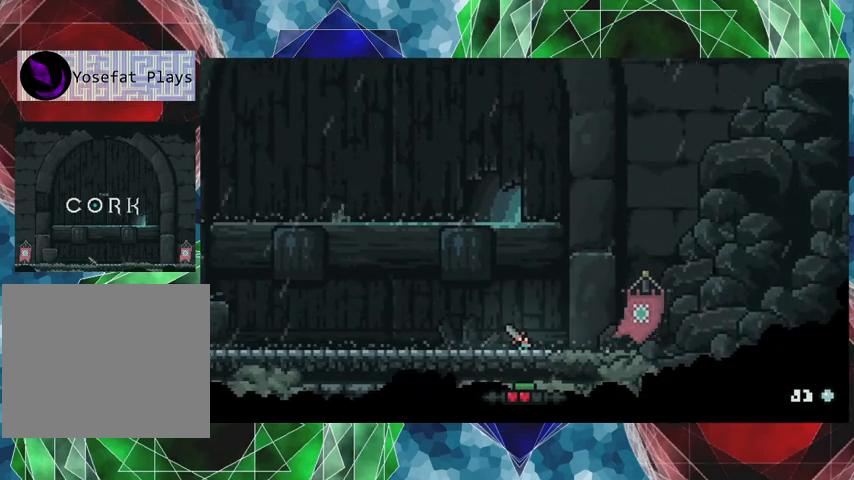
{"buttons": [], "left_stick": "right", "events": [[466, "left_stick", "right"]]}
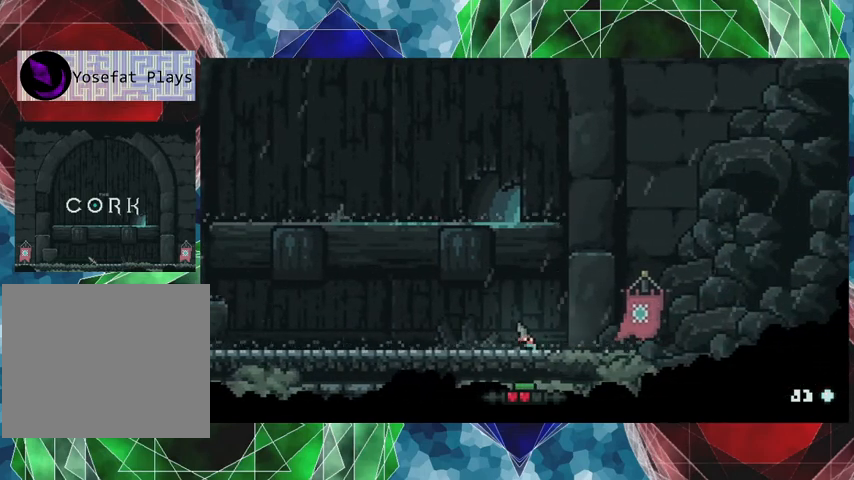
{"buttons": [], "left_stick": "right", "events": []}
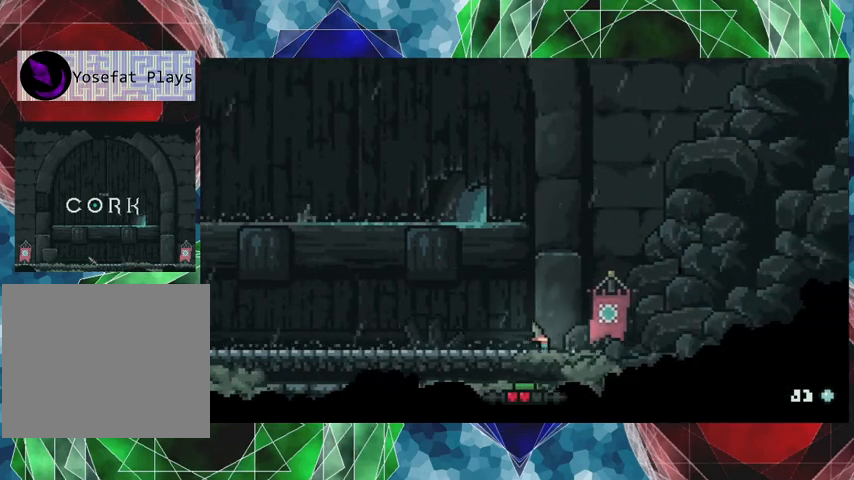
{"buttons": [], "left_stick": "right", "events": []}
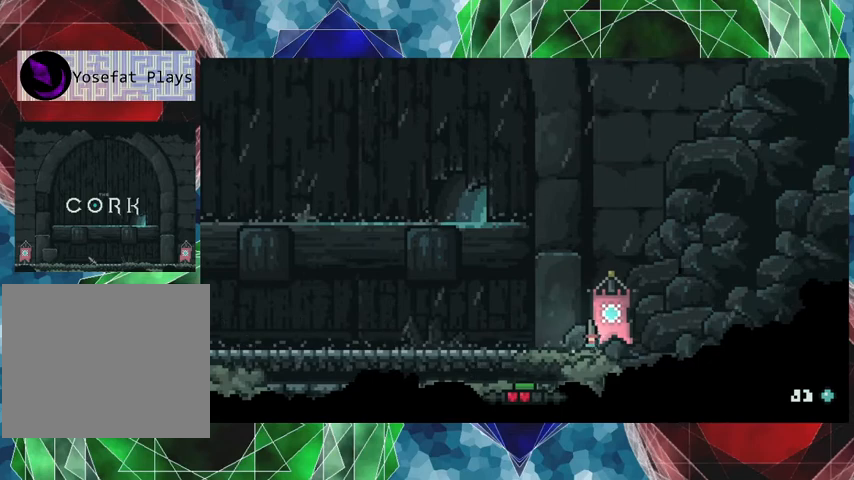
{"buttons": [], "left_stick": "right", "events": []}
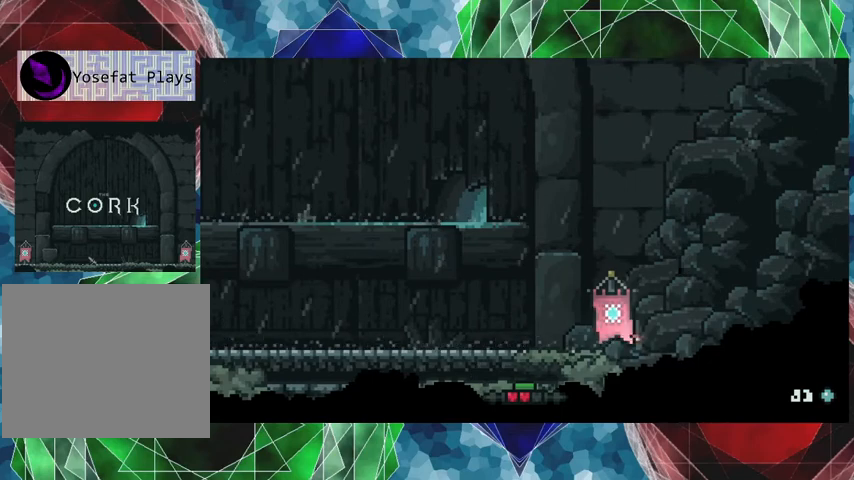
{"buttons": [], "left_stick": "right", "events": []}
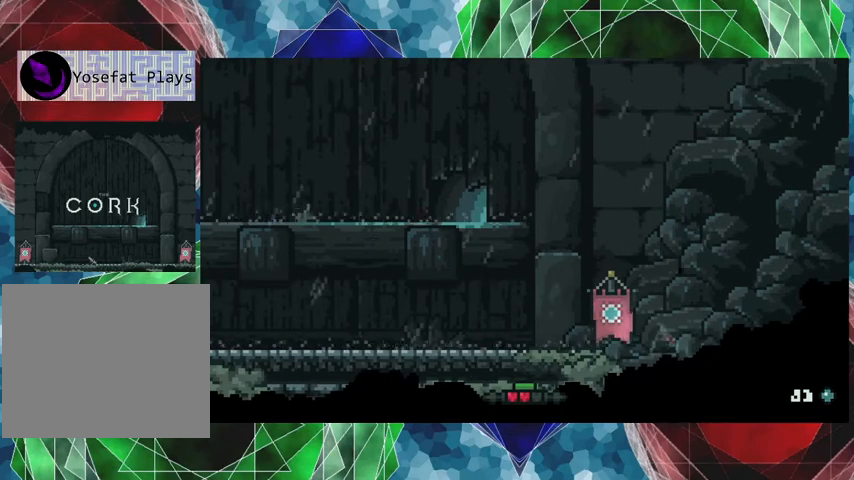
{"buttons": ["B"], "left_stick": "right", "events": [[266, "B", "down"]]}
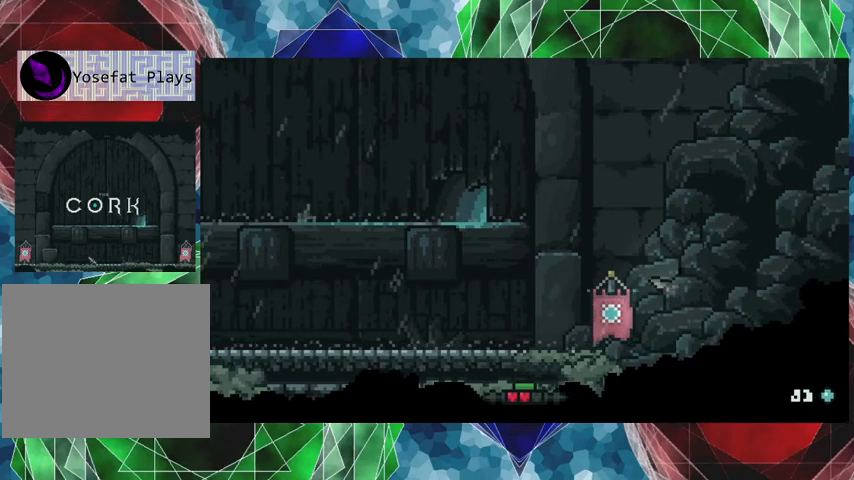
{"buttons": [], "left_stick": "center", "events": [[266, "B", "up"], [500, "left_stick", "center"]]}